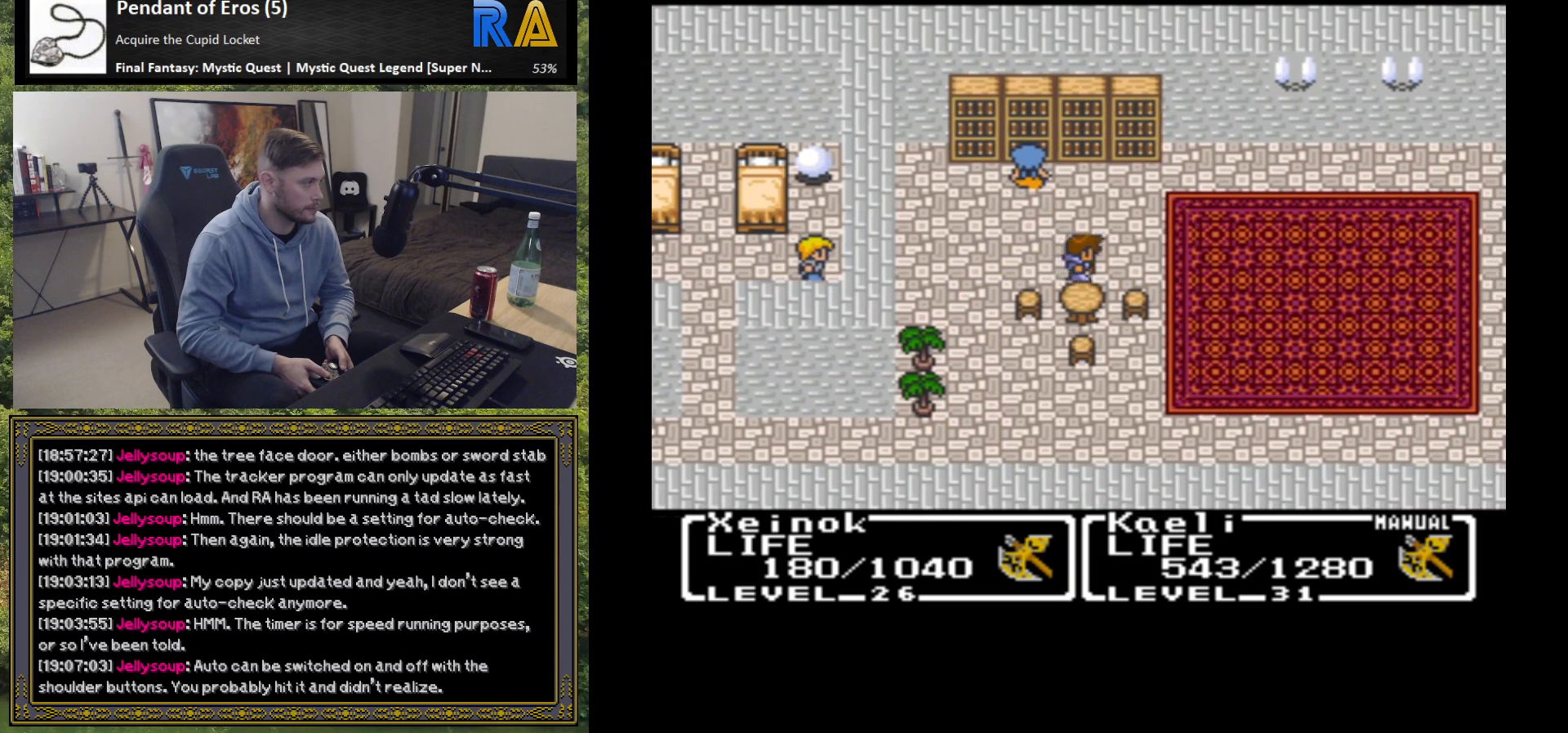
Gameplay with a controller (Xbox layout); each line is a JSON object with the inputs held at the frame after it. "events" lists button and stick changes between this image and that frame as [ms after this image, input, new state], when the widget could be followed in between. Not read: right_stick.
{"buttons": [], "left_stick": "right", "events": []}
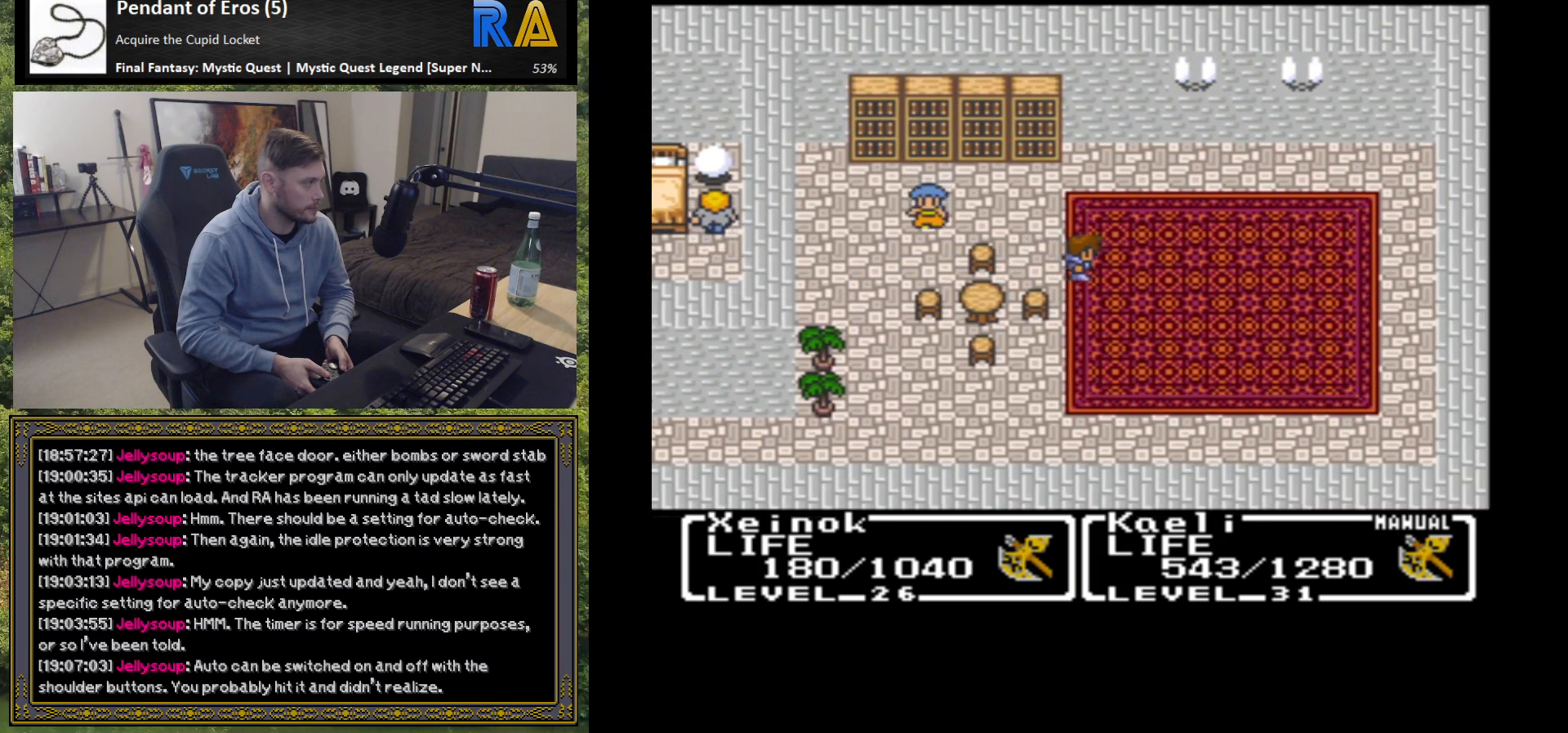
{"buttons": [], "left_stick": "right", "events": []}
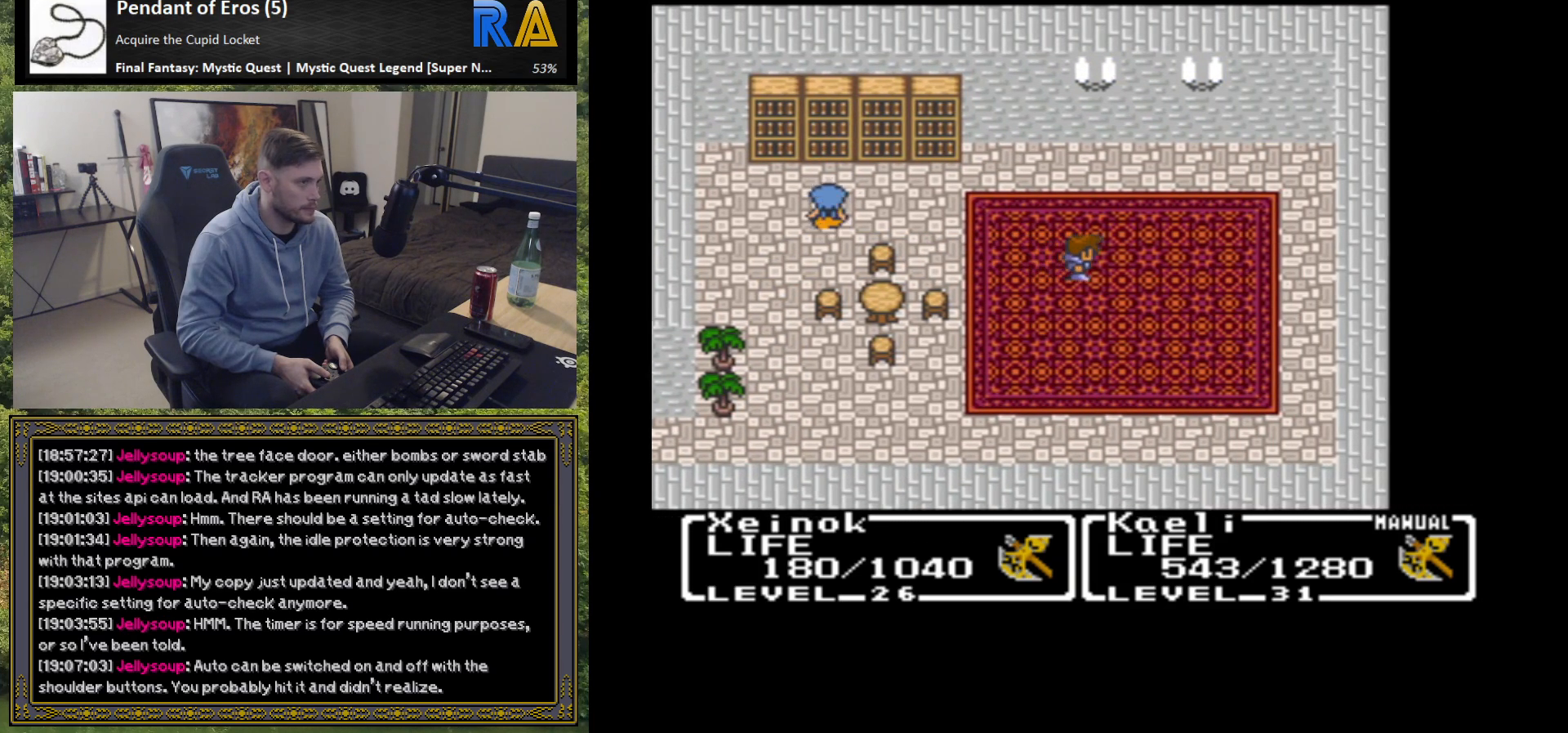
{"buttons": [], "left_stick": "down", "events": [[50, "left_stick", "center"], [250, "left_stick", "down"]]}
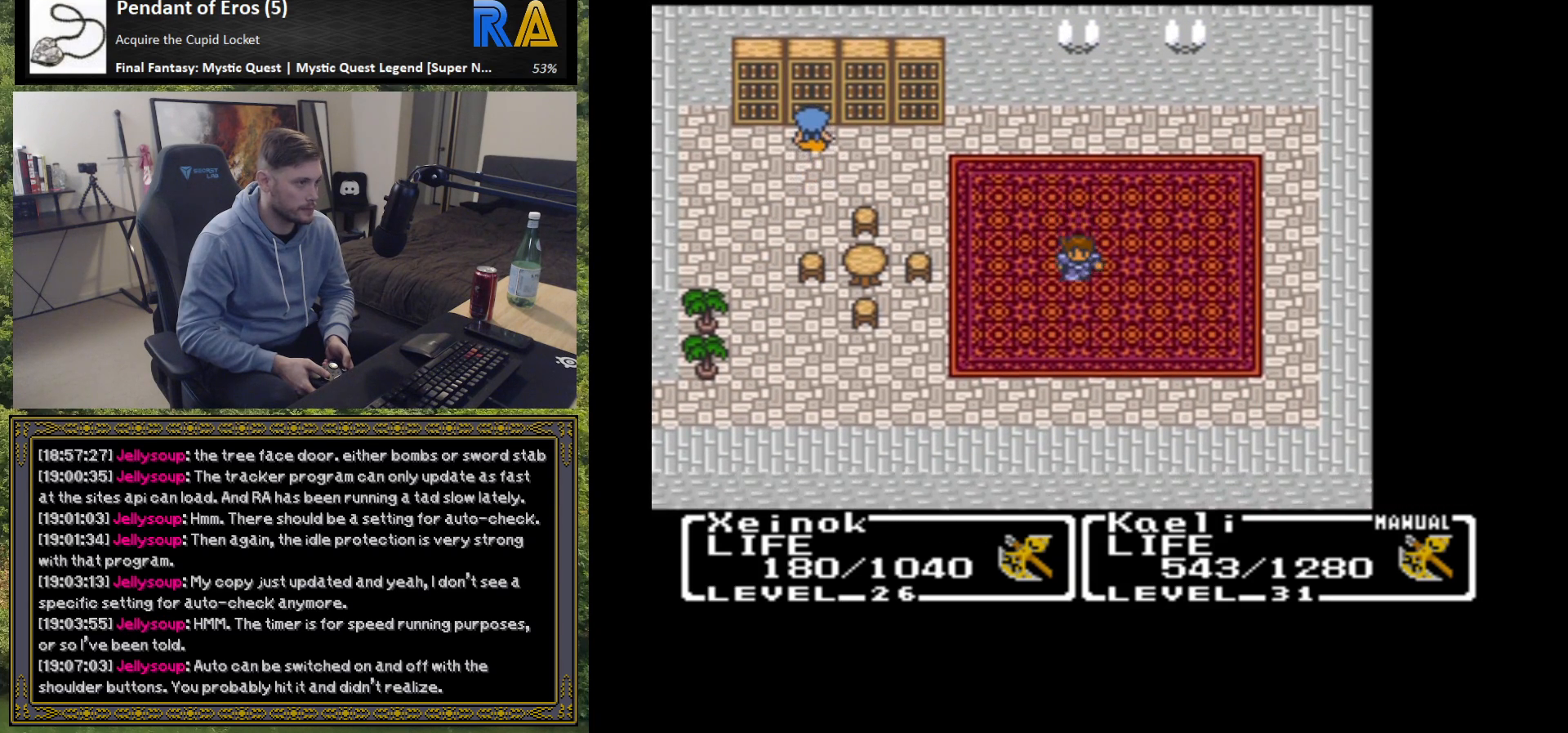
{"buttons": [], "left_stick": "down", "events": []}
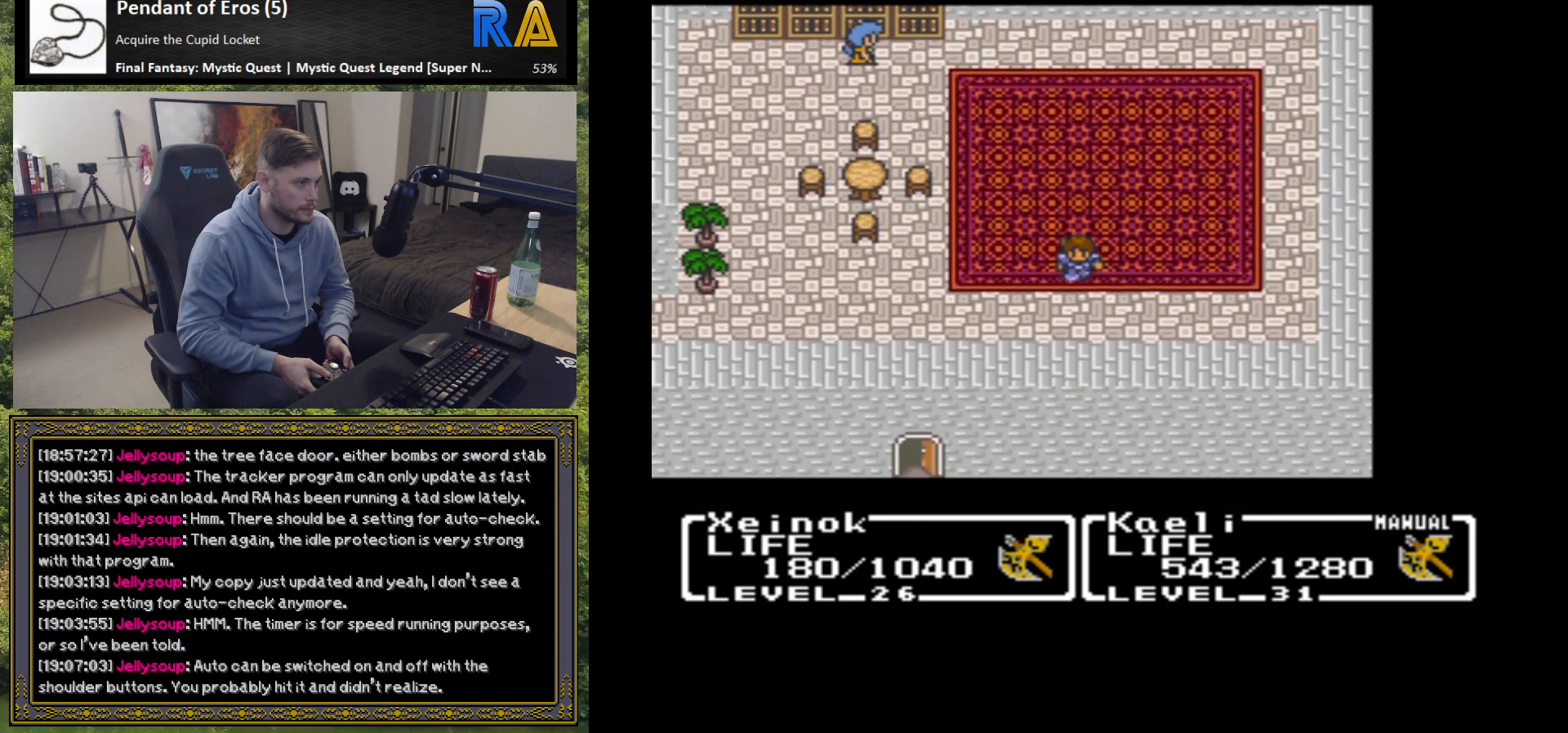
{"buttons": [], "left_stick": "left", "events": [[167, "left_stick", "down-left"], [283, "left_stick", "left"]]}
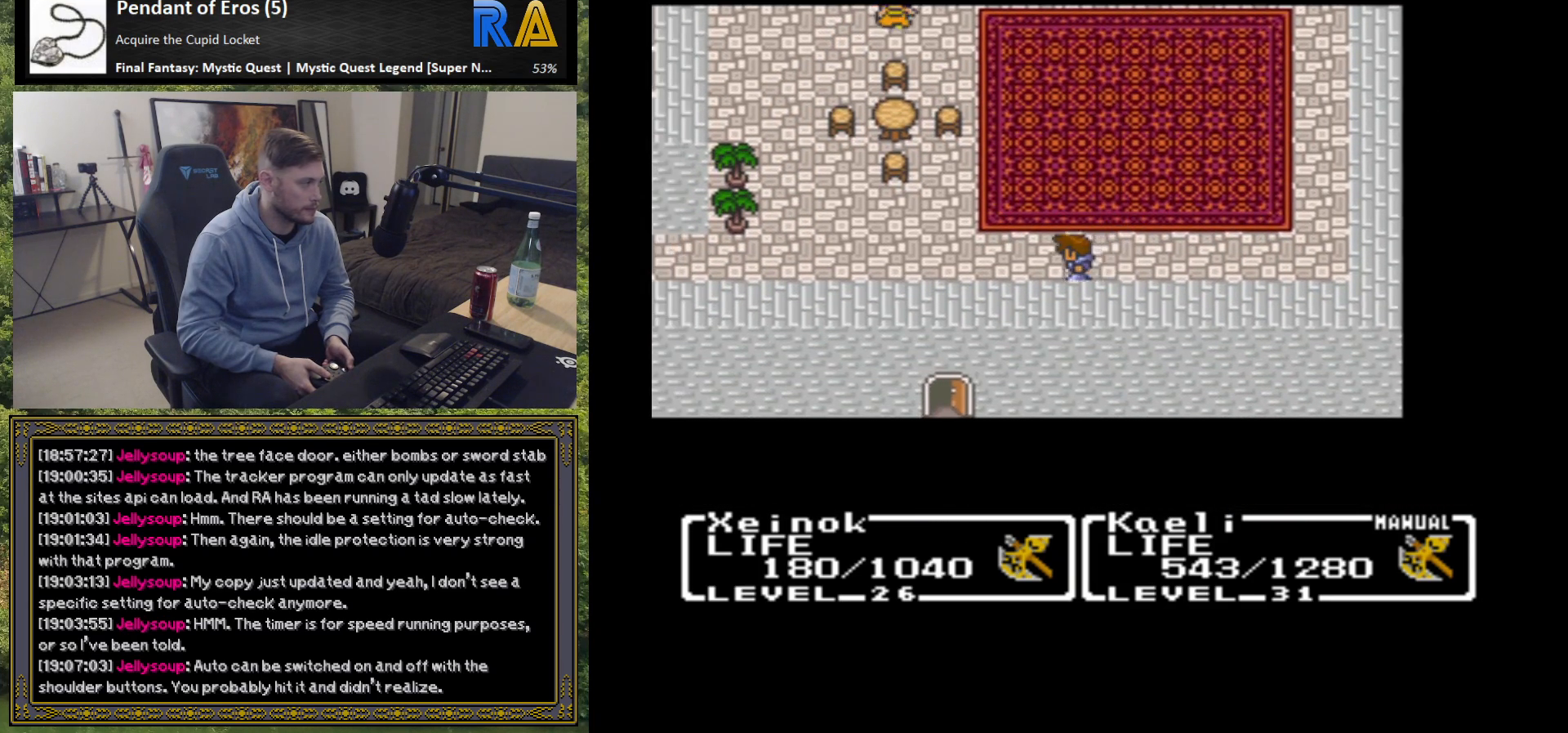
{"buttons": [], "left_stick": "left", "events": []}
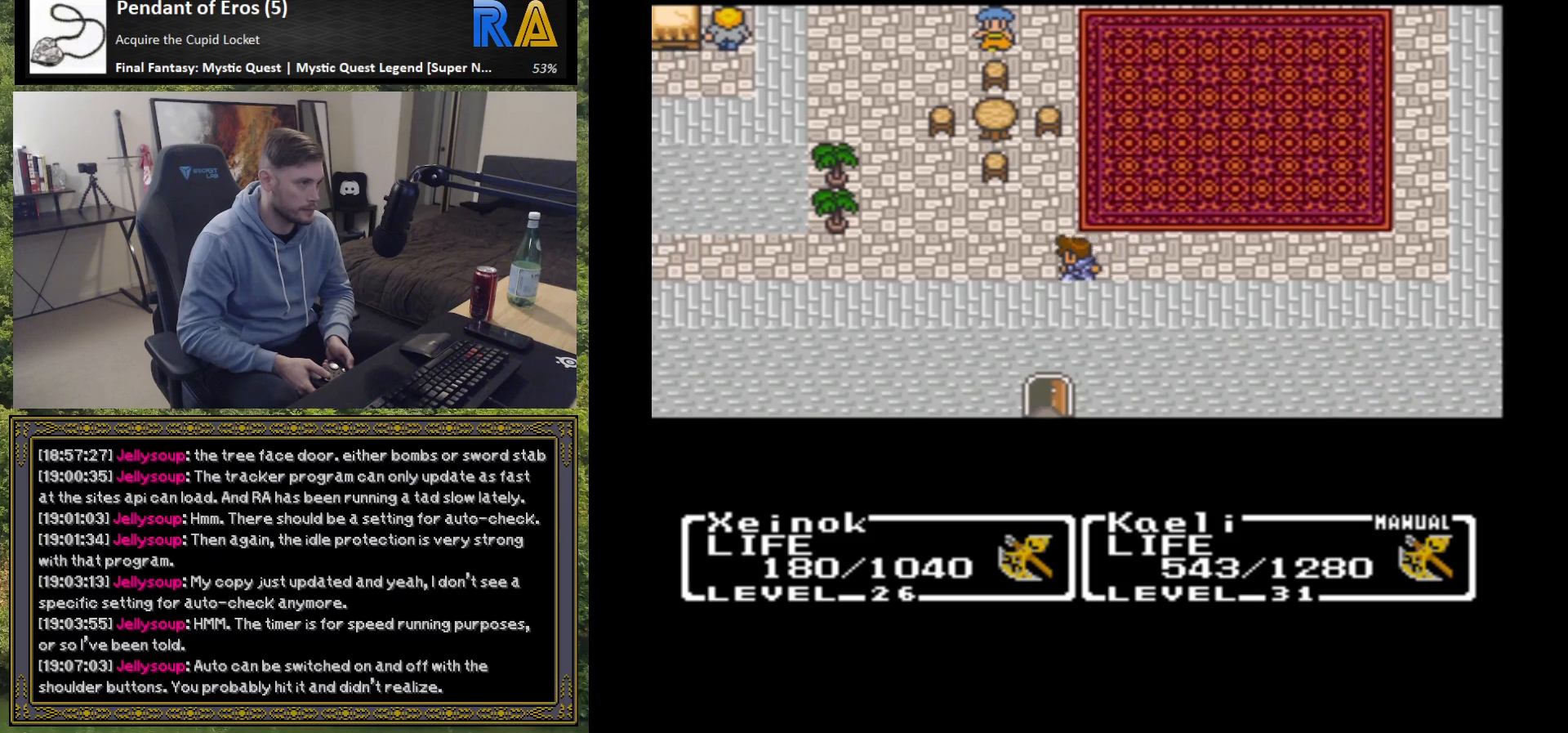
{"buttons": [], "left_stick": "down", "events": [[83, "left_stick", "down"]]}
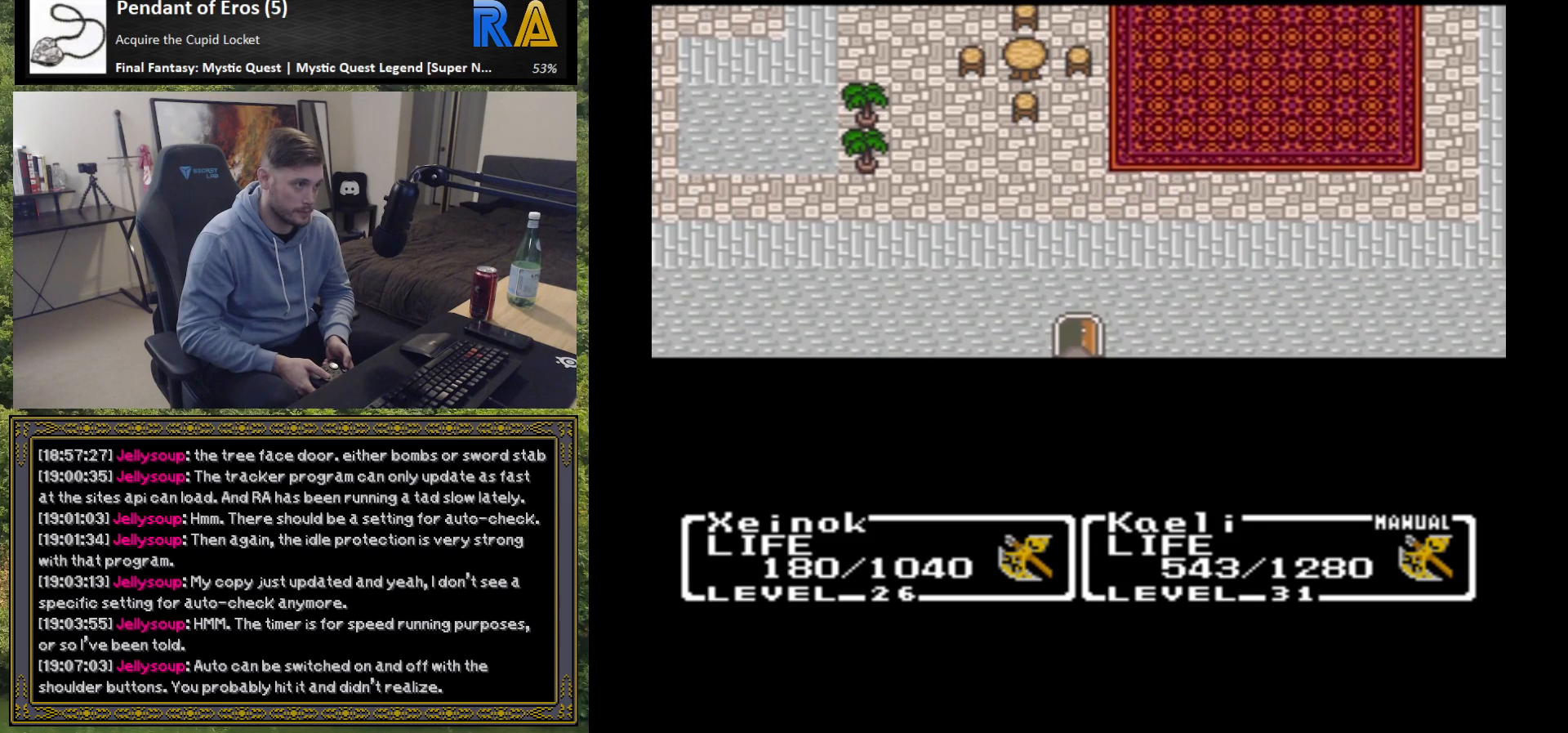
{"buttons": [], "left_stick": "down", "events": []}
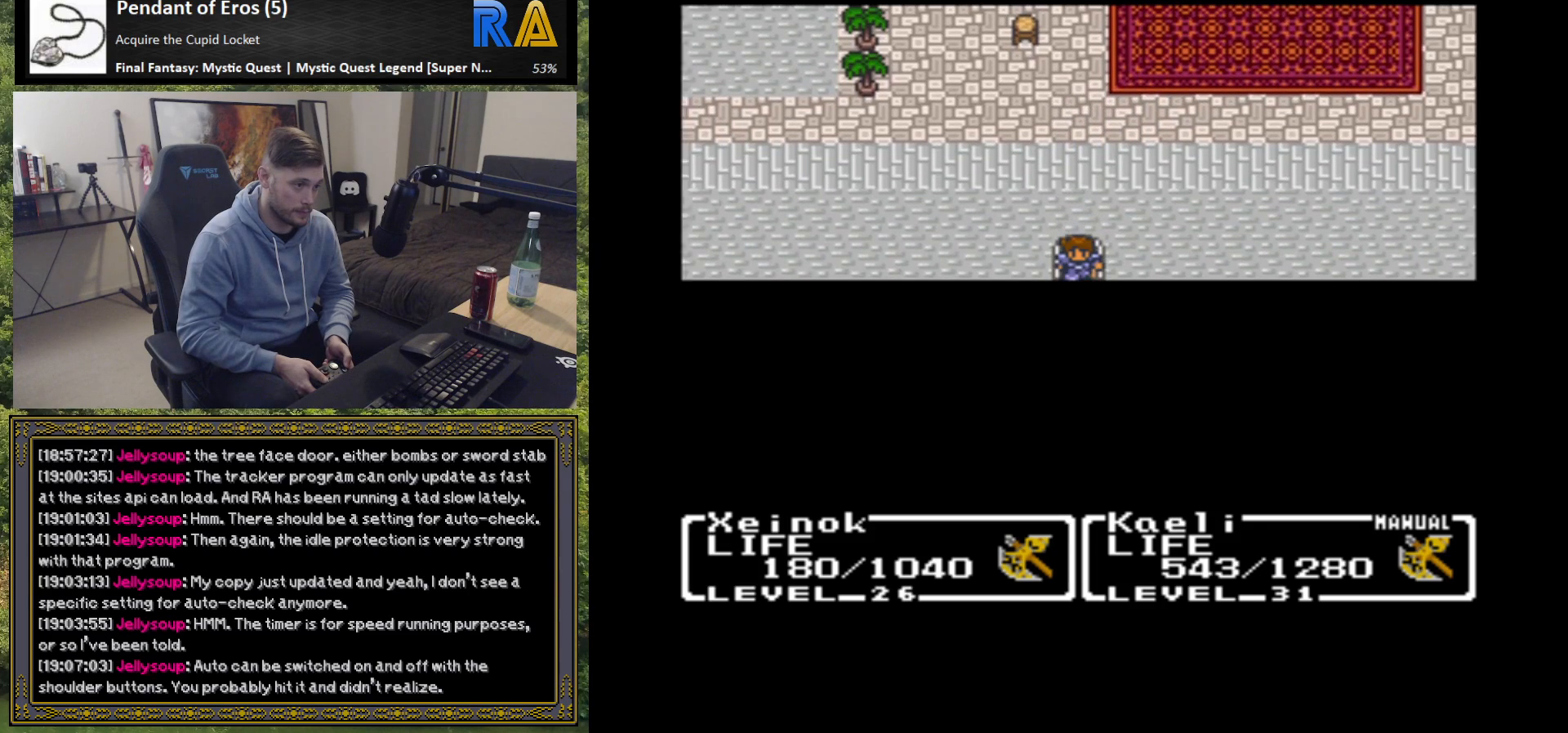
{"buttons": [], "left_stick": "center", "events": [[217, "left_stick", "center"]]}
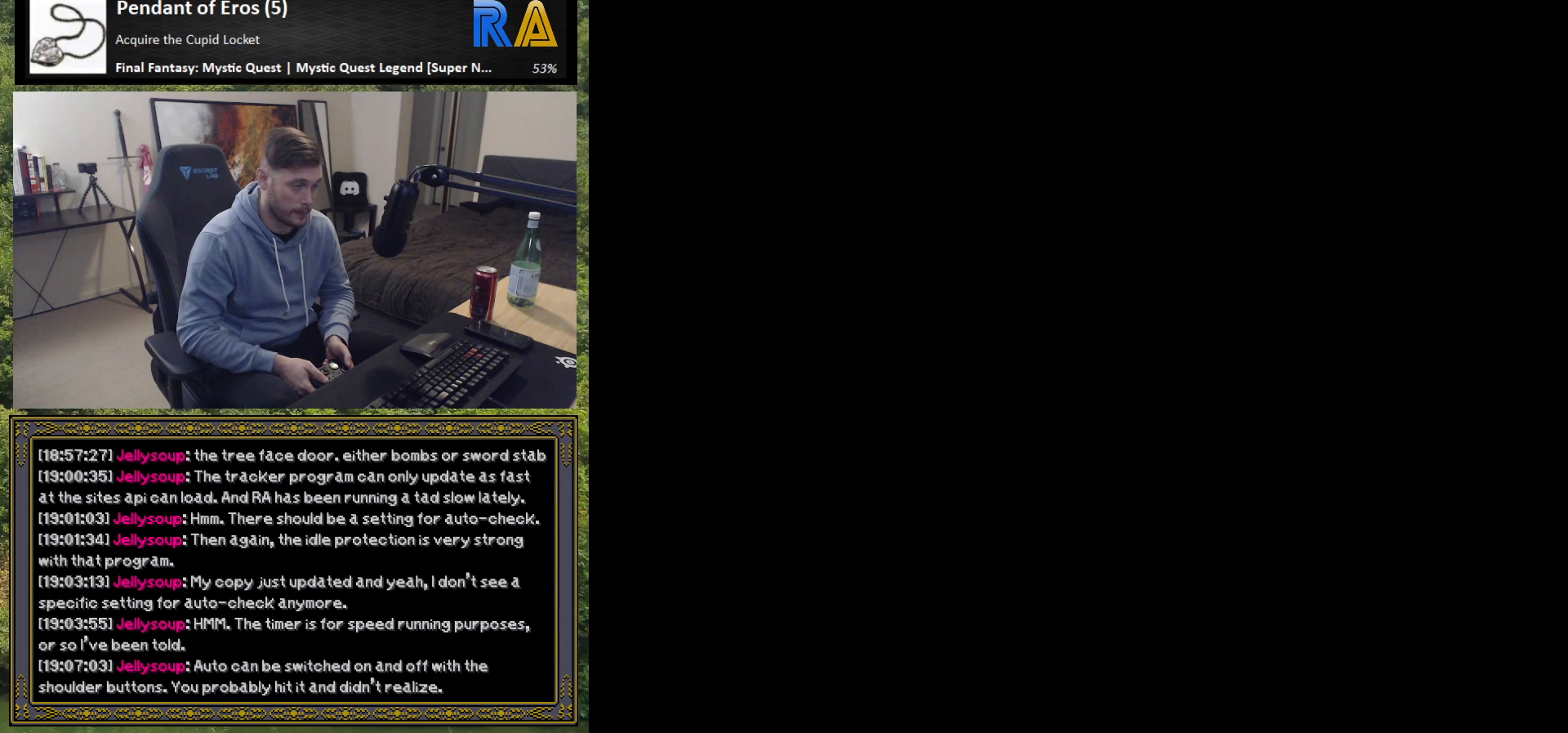
{"buttons": [], "left_stick": "center", "events": []}
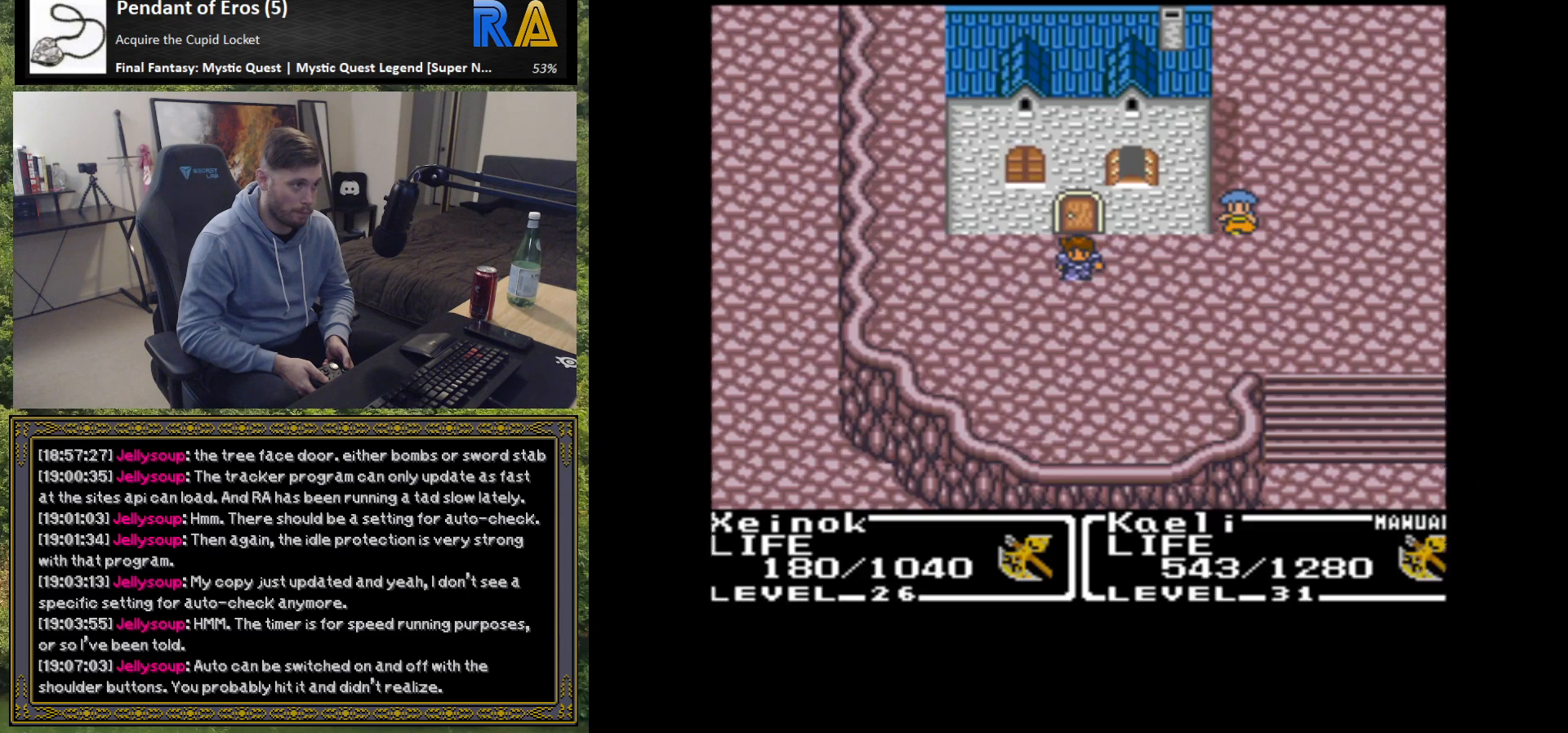
{"buttons": [], "left_stick": "right", "events": [[383, "left_stick", "right"]]}
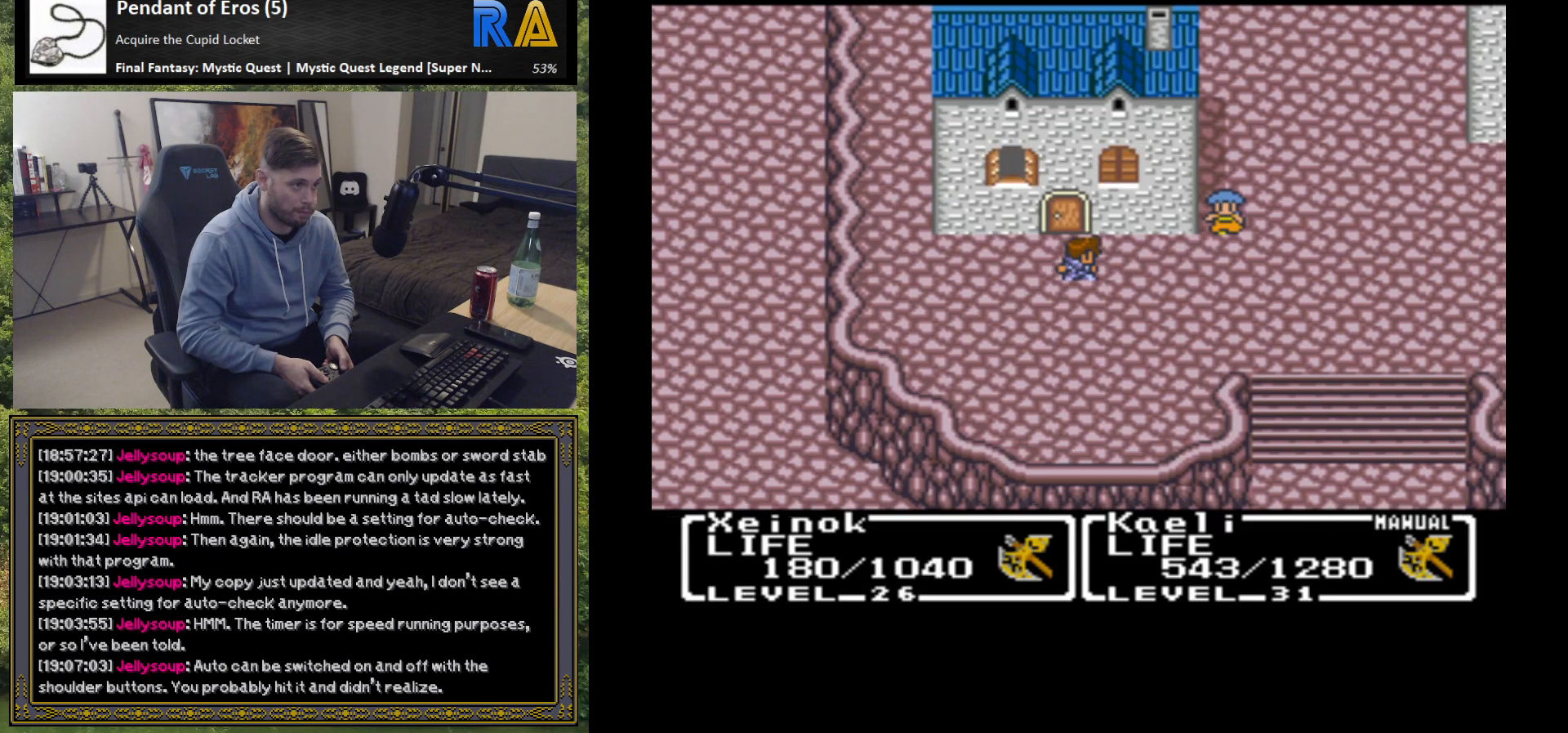
{"buttons": [], "left_stick": "right", "events": []}
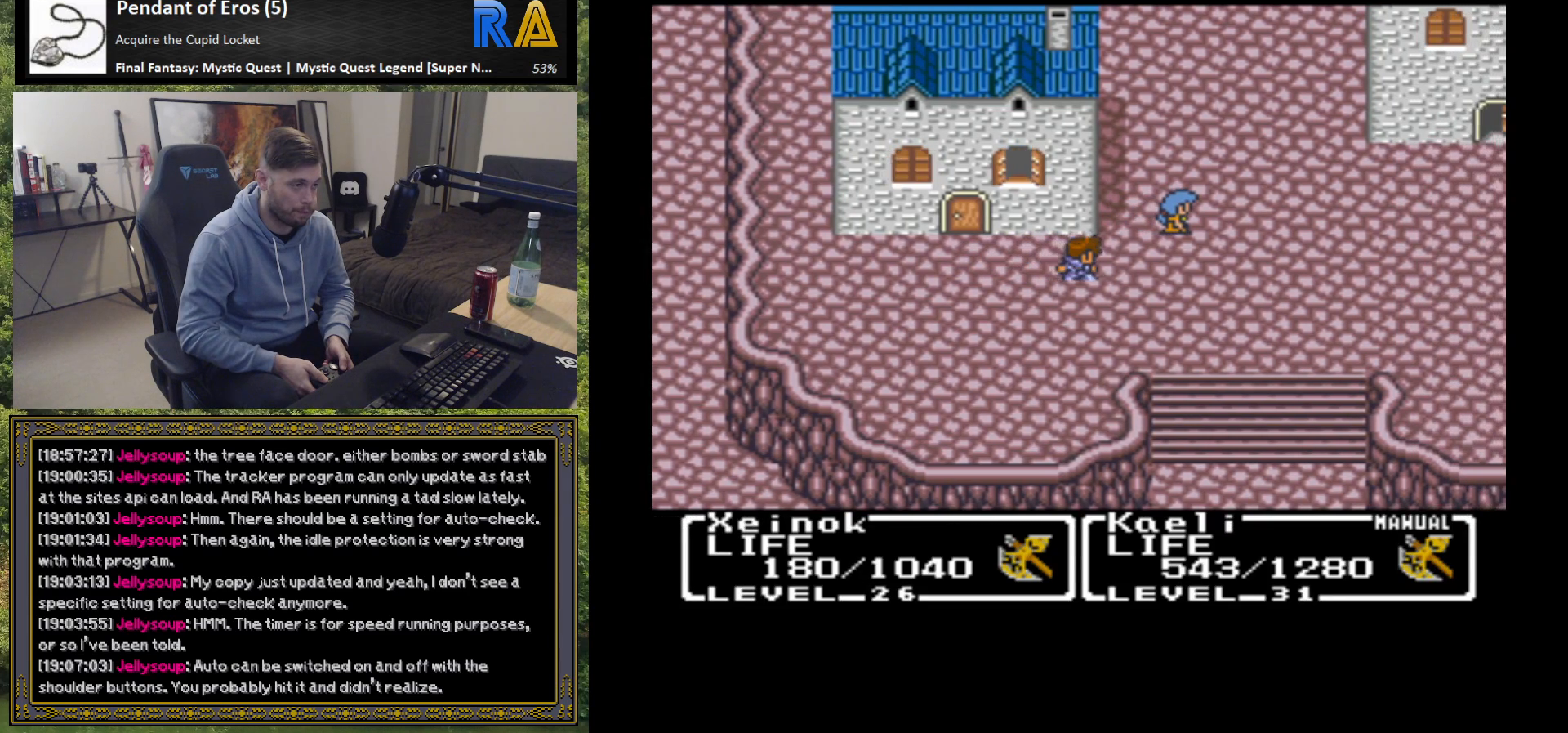
{"buttons": [], "left_stick": "right", "events": []}
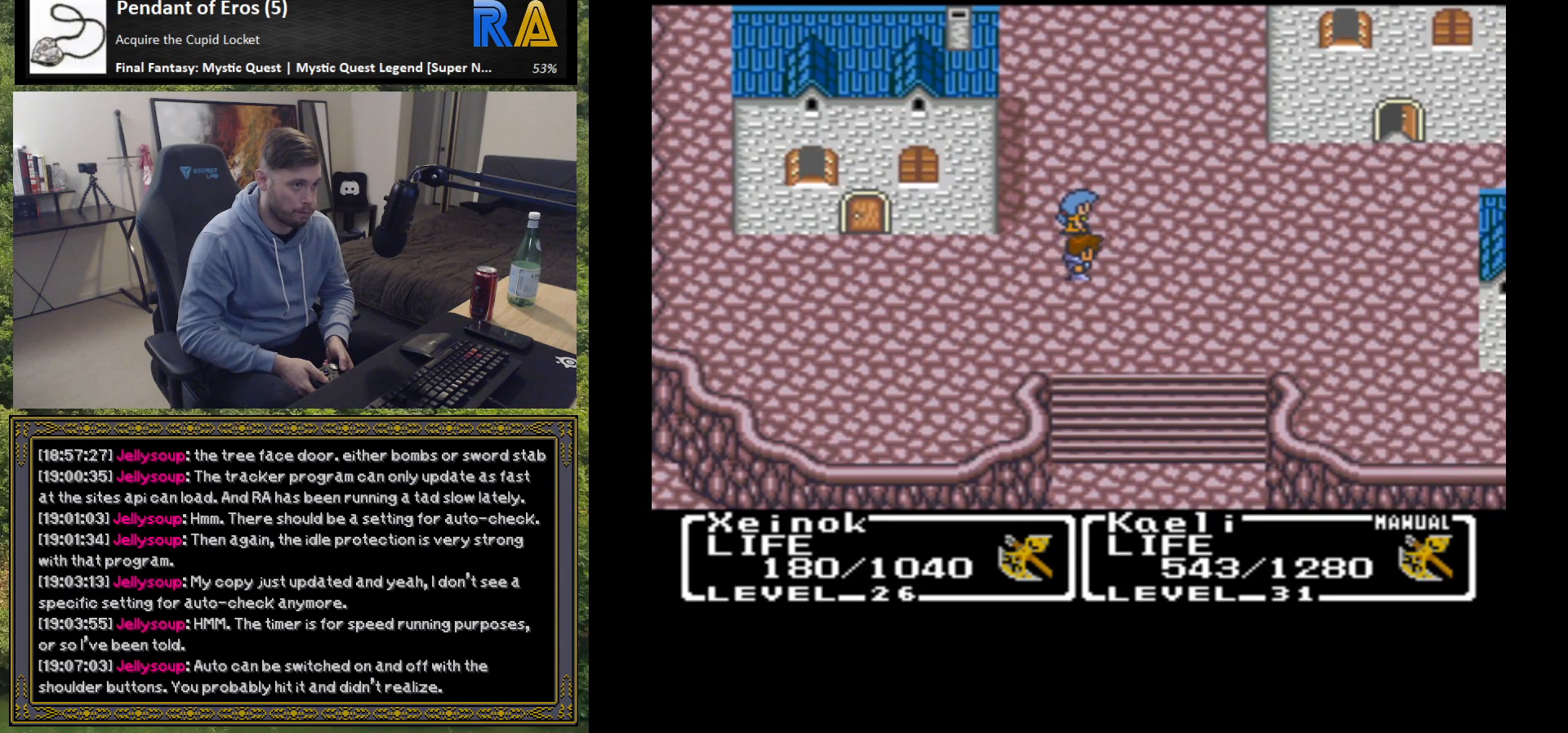
{"buttons": [], "left_stick": "right", "events": []}
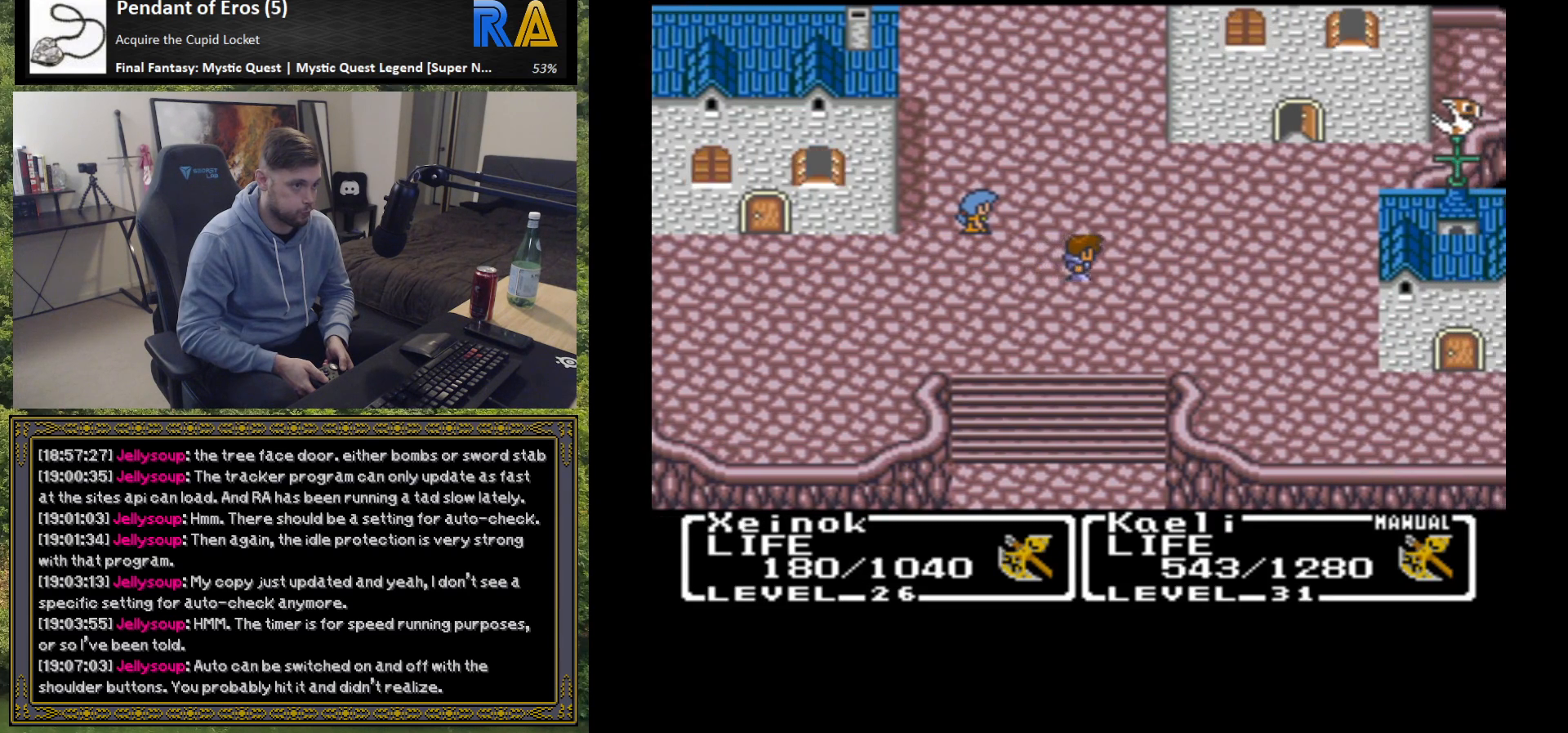
{"buttons": [], "left_stick": "right", "events": []}
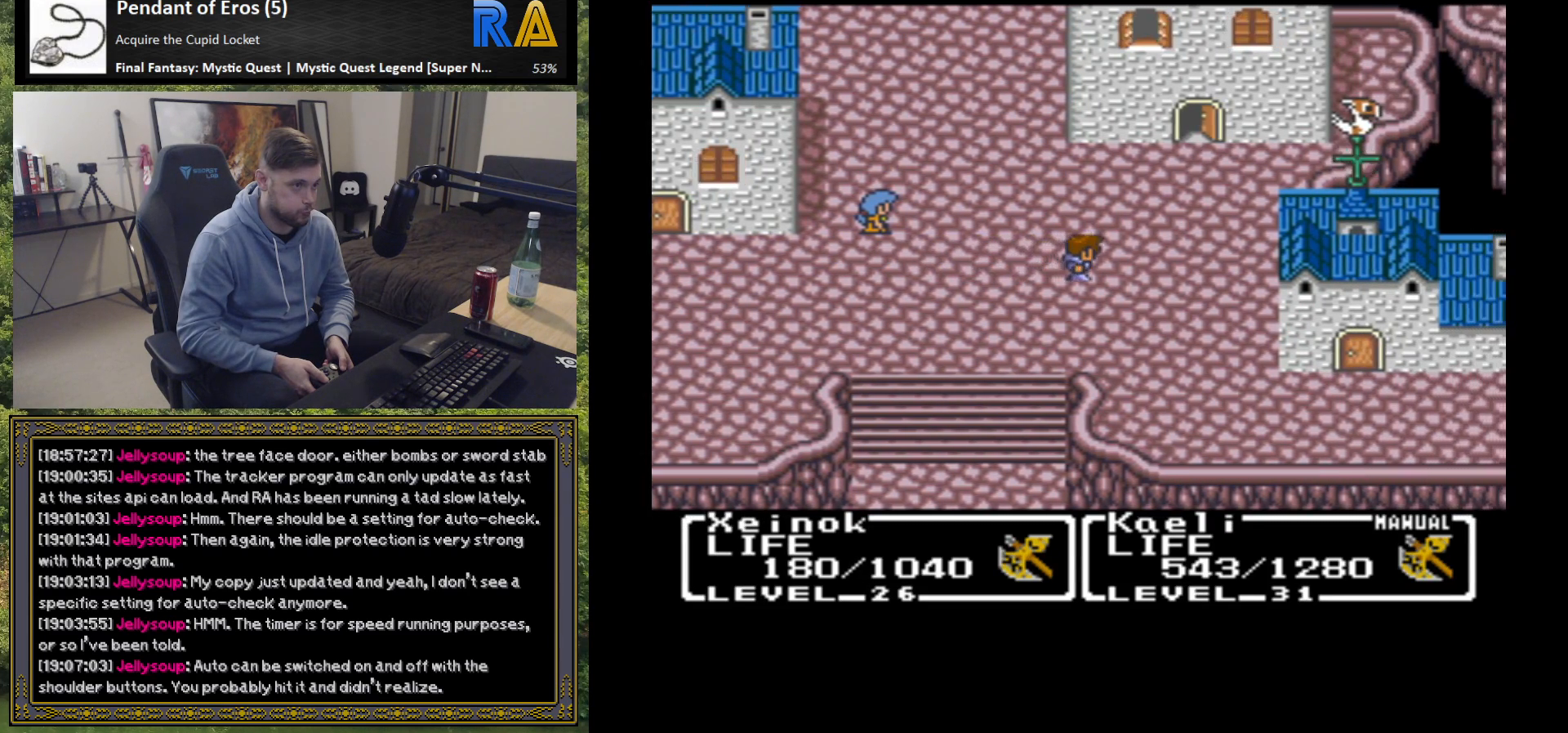
{"buttons": [], "left_stick": "up", "events": [[333, "left_stick", "up-right"], [500, "left_stick", "up"]]}
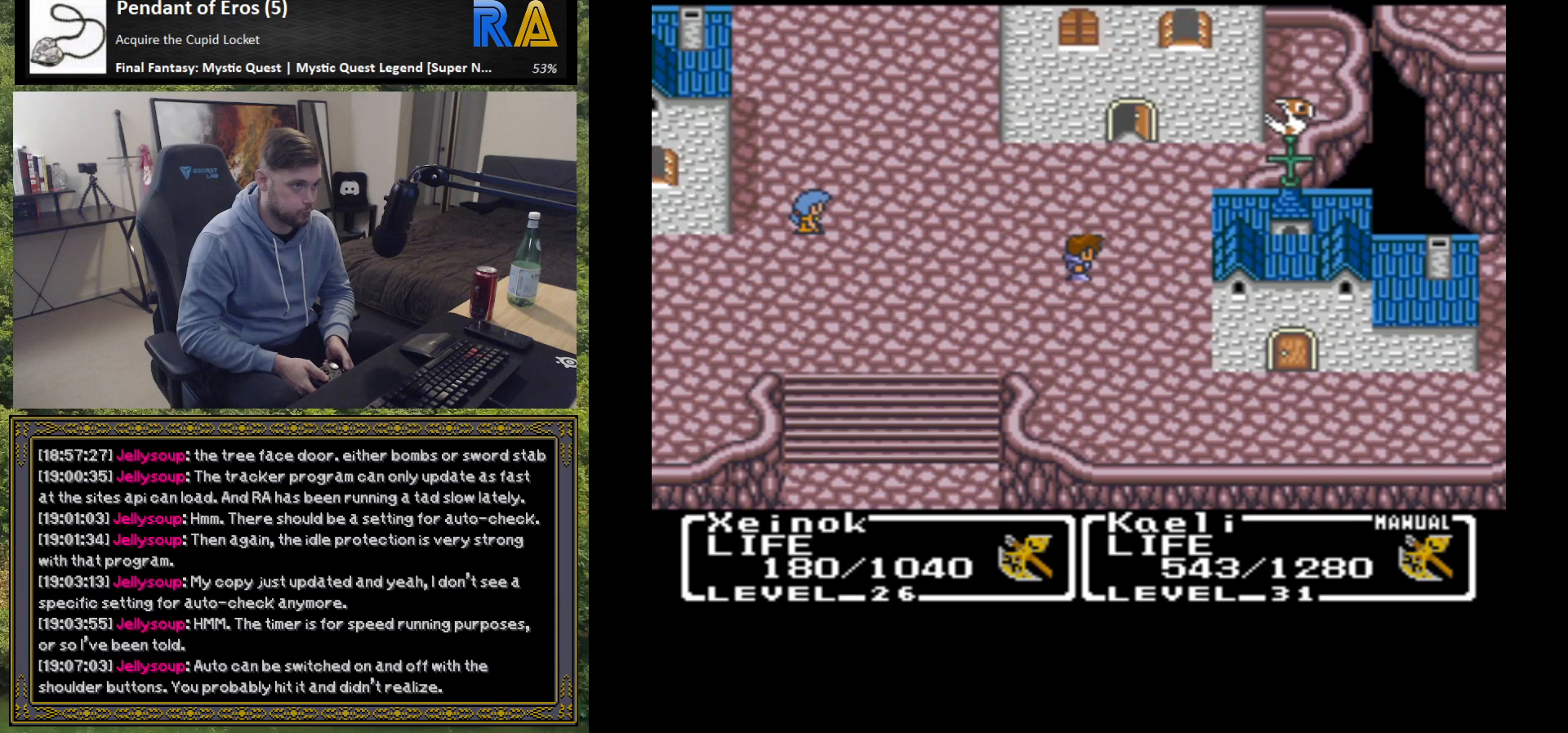
{"buttons": [], "left_stick": "center", "events": [[333, "left_stick", "center"]]}
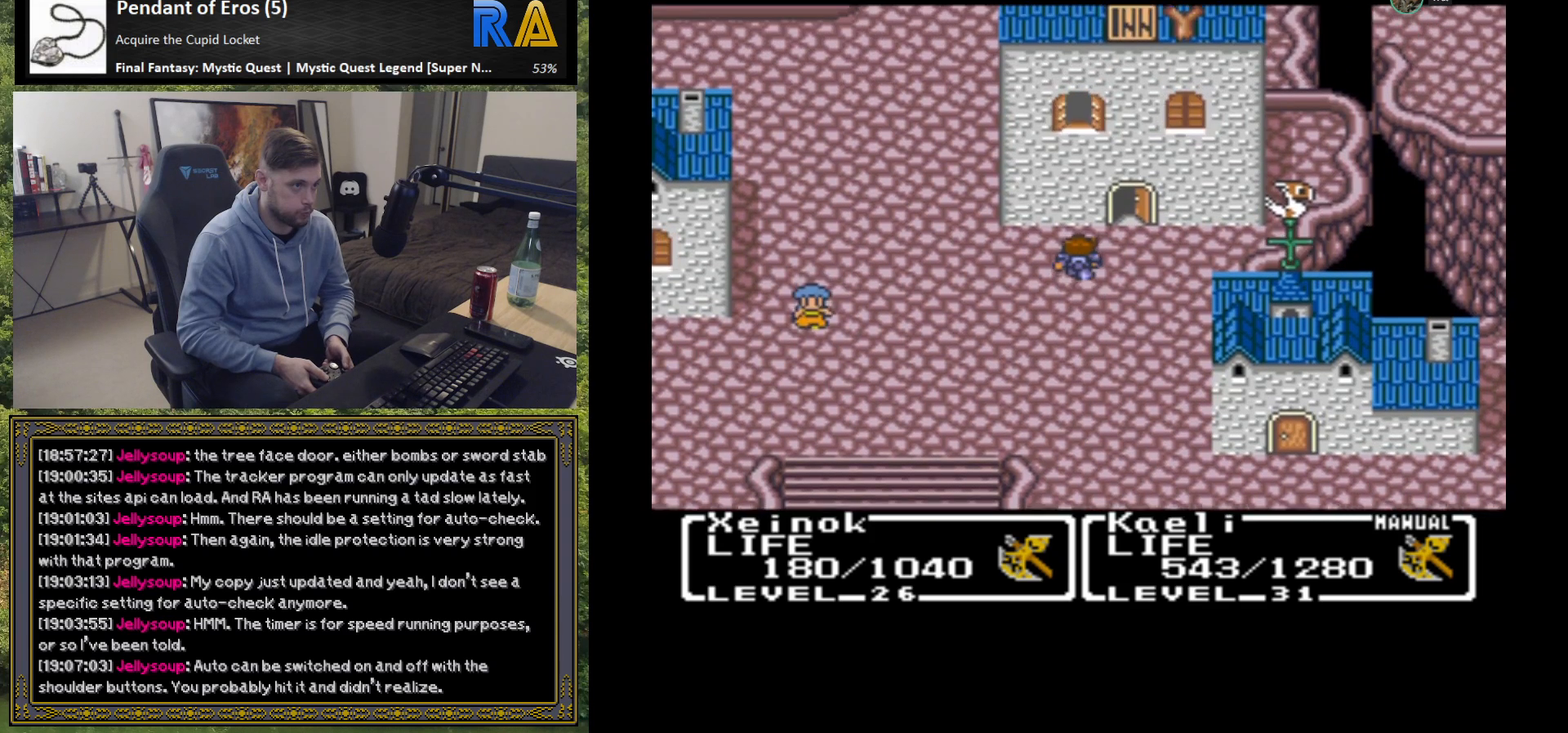
{"buttons": [], "left_stick": "up", "events": [[17, "left_stick", "right"], [200, "left_stick", "center"], [383, "left_stick", "up"]]}
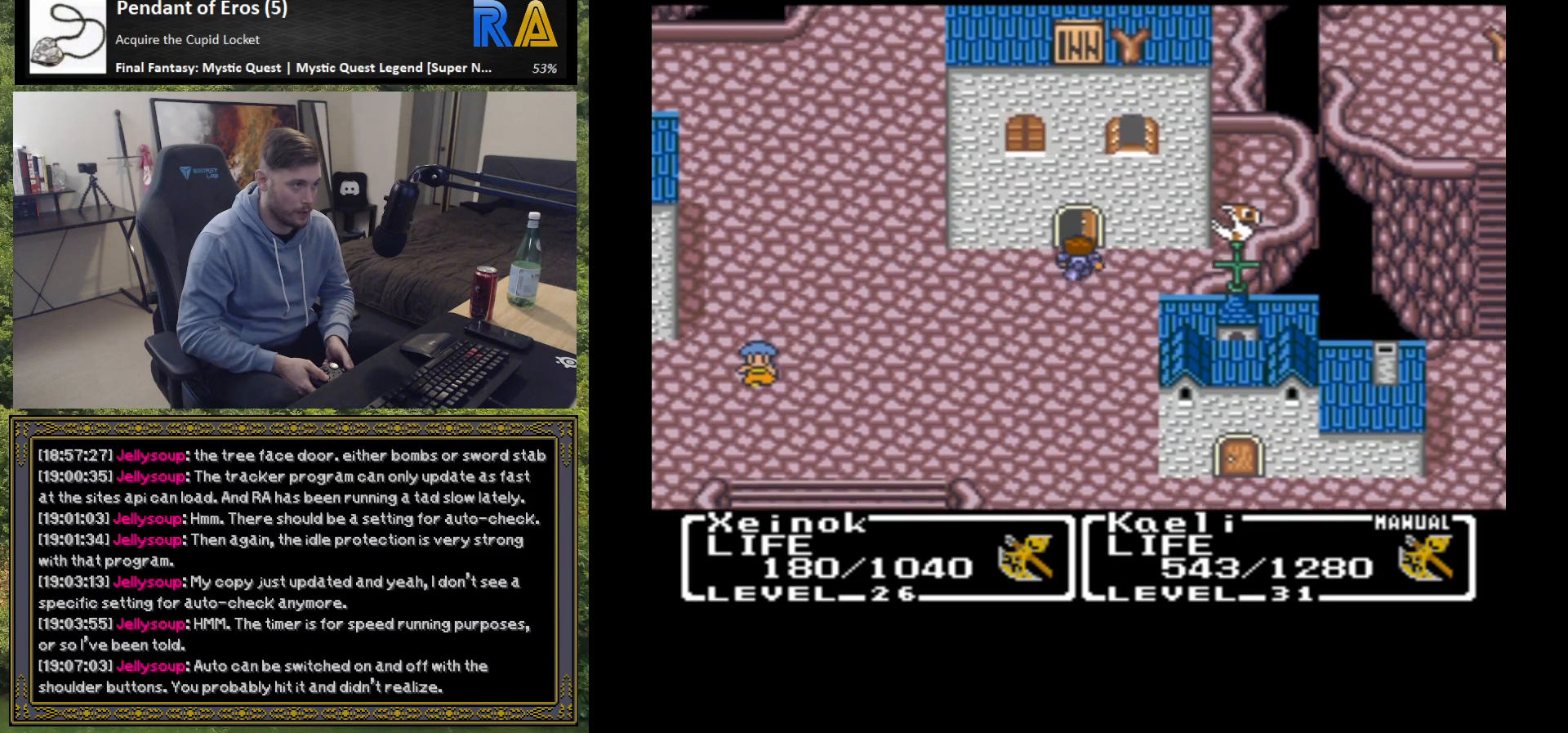
{"buttons": [], "left_stick": "center", "events": [[333, "left_stick", "center"]]}
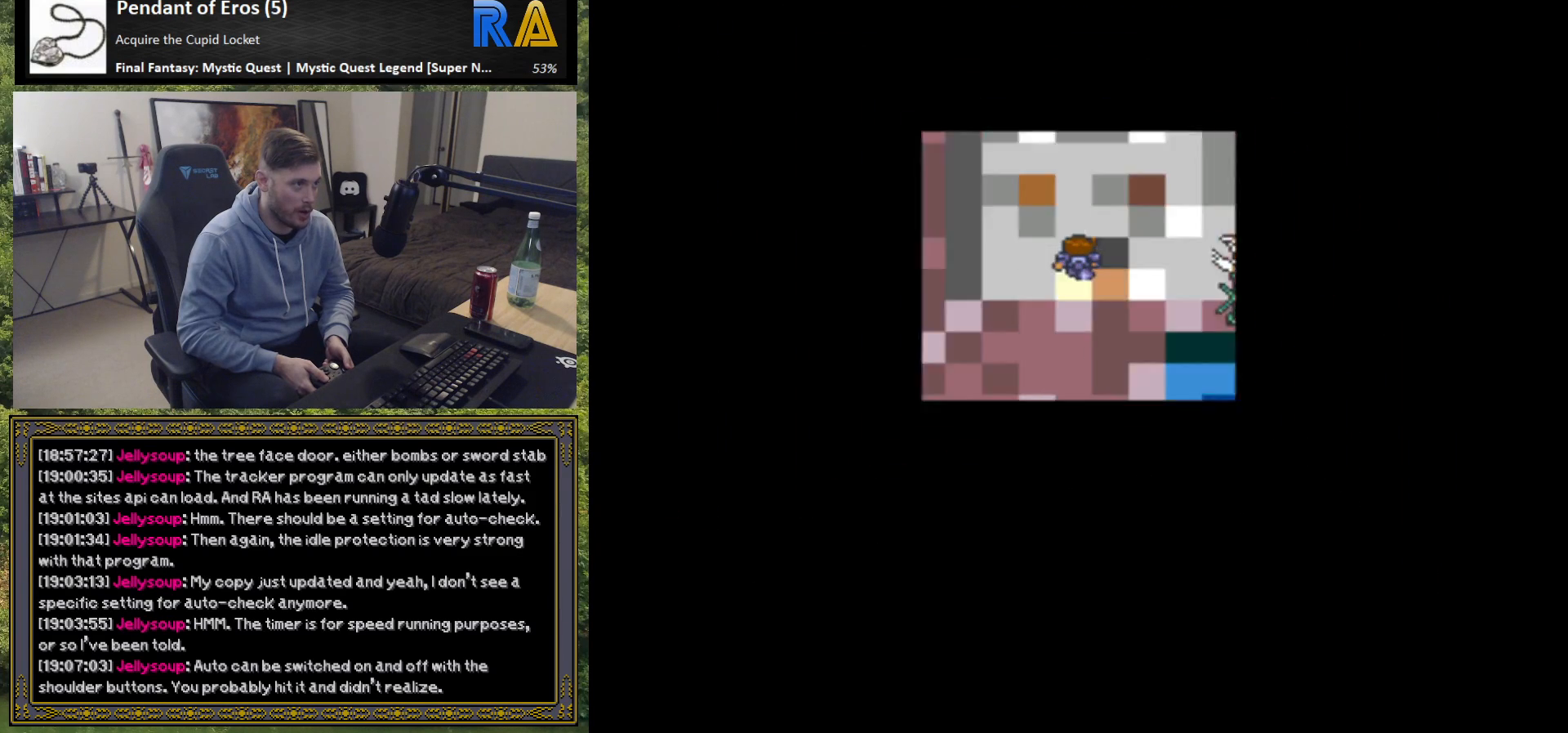
{"buttons": [], "left_stick": "center", "events": []}
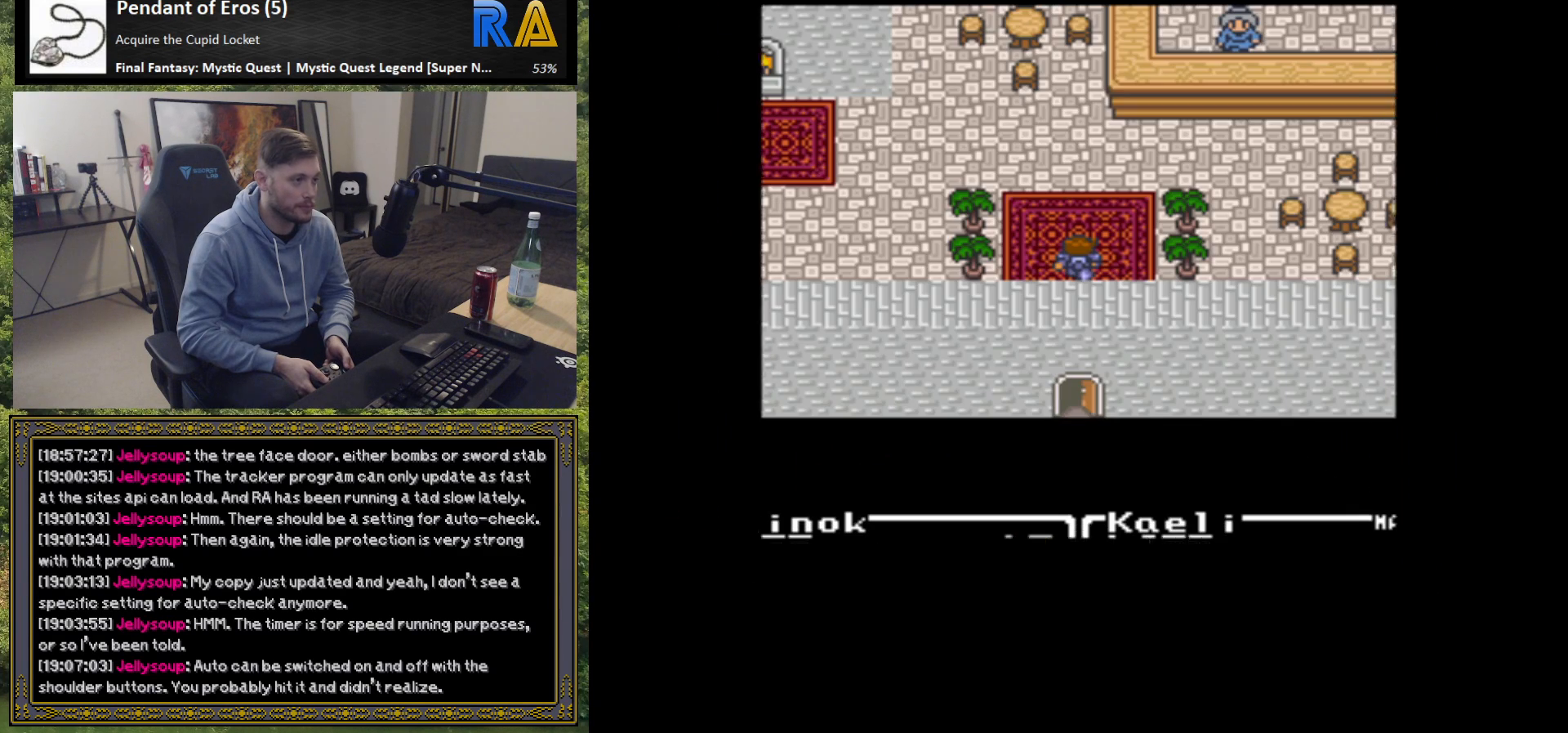
{"buttons": [], "left_stick": "up", "events": [[433, "left_stick", "up"]]}
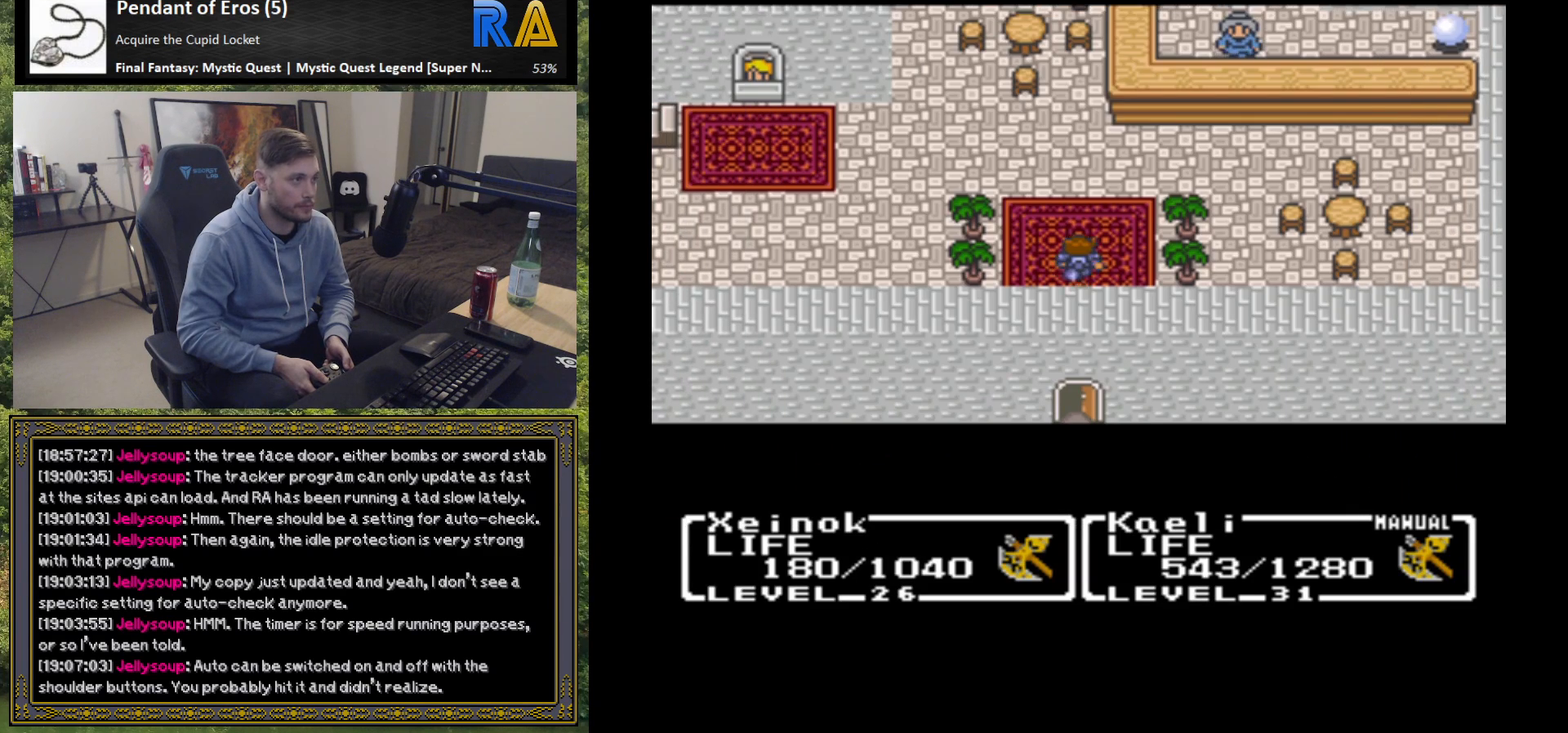
{"buttons": [], "left_stick": "up", "events": []}
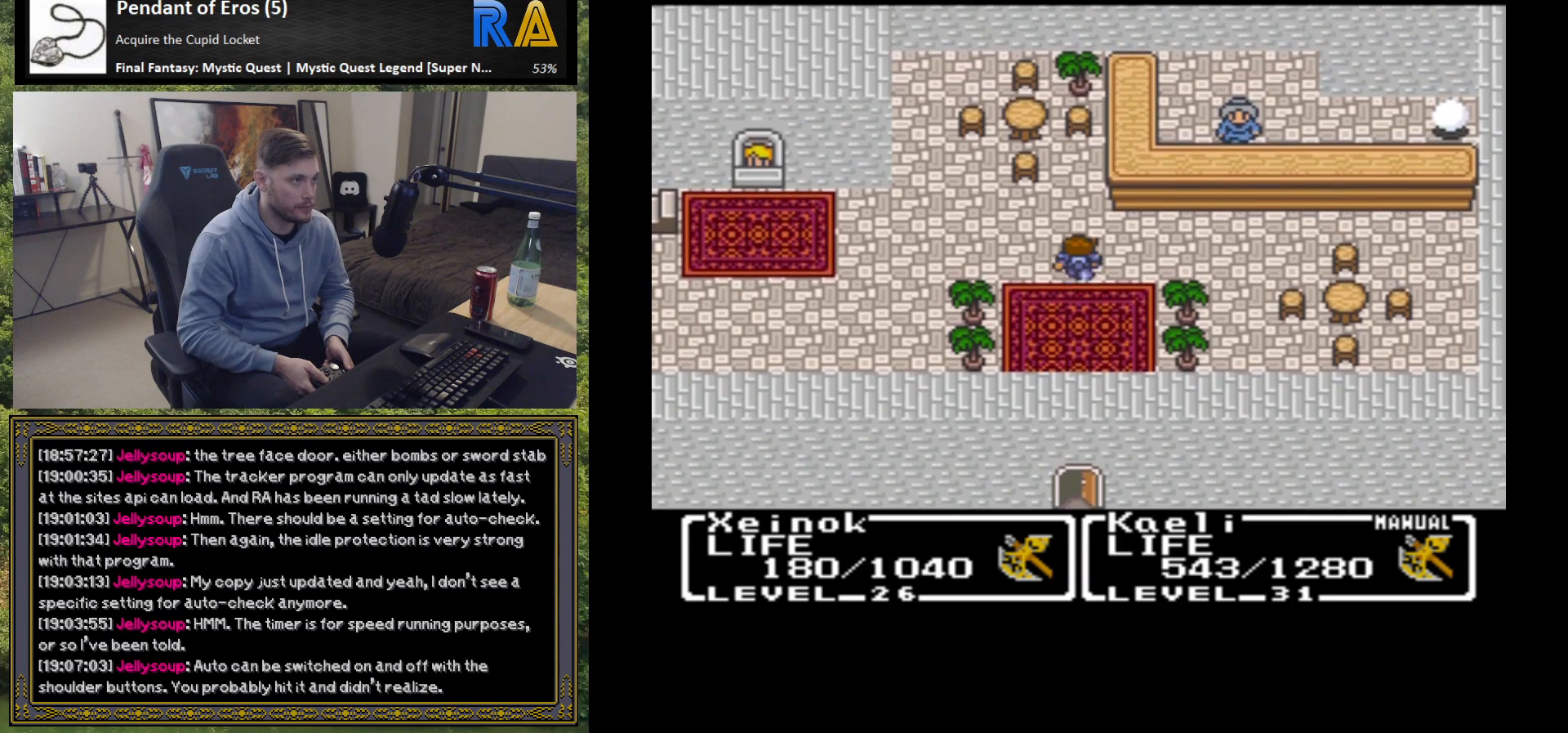
{"buttons": [], "left_stick": "left", "events": [[83, "left_stick", "center"], [333, "left_stick", "left"]]}
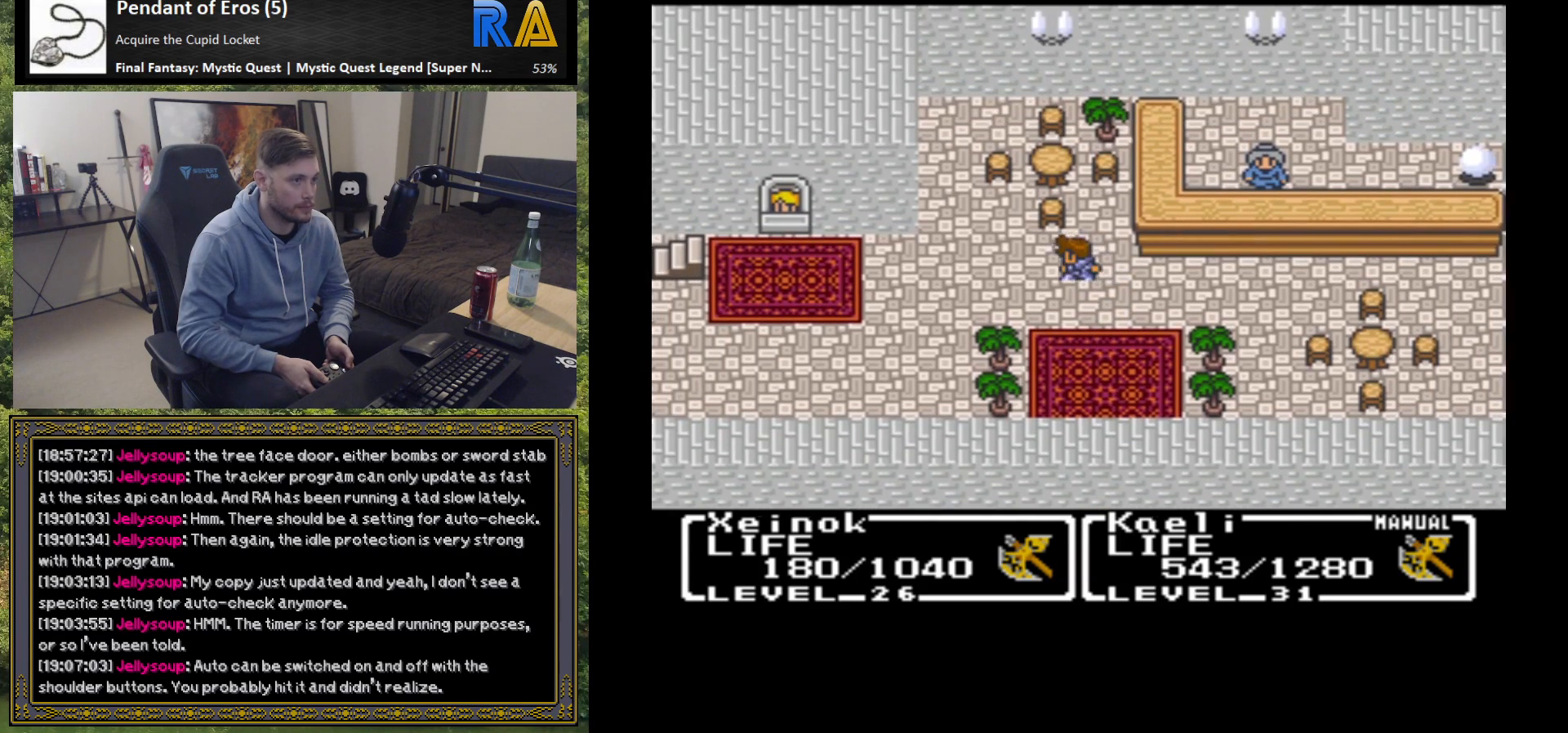
{"buttons": [], "left_stick": "left", "events": []}
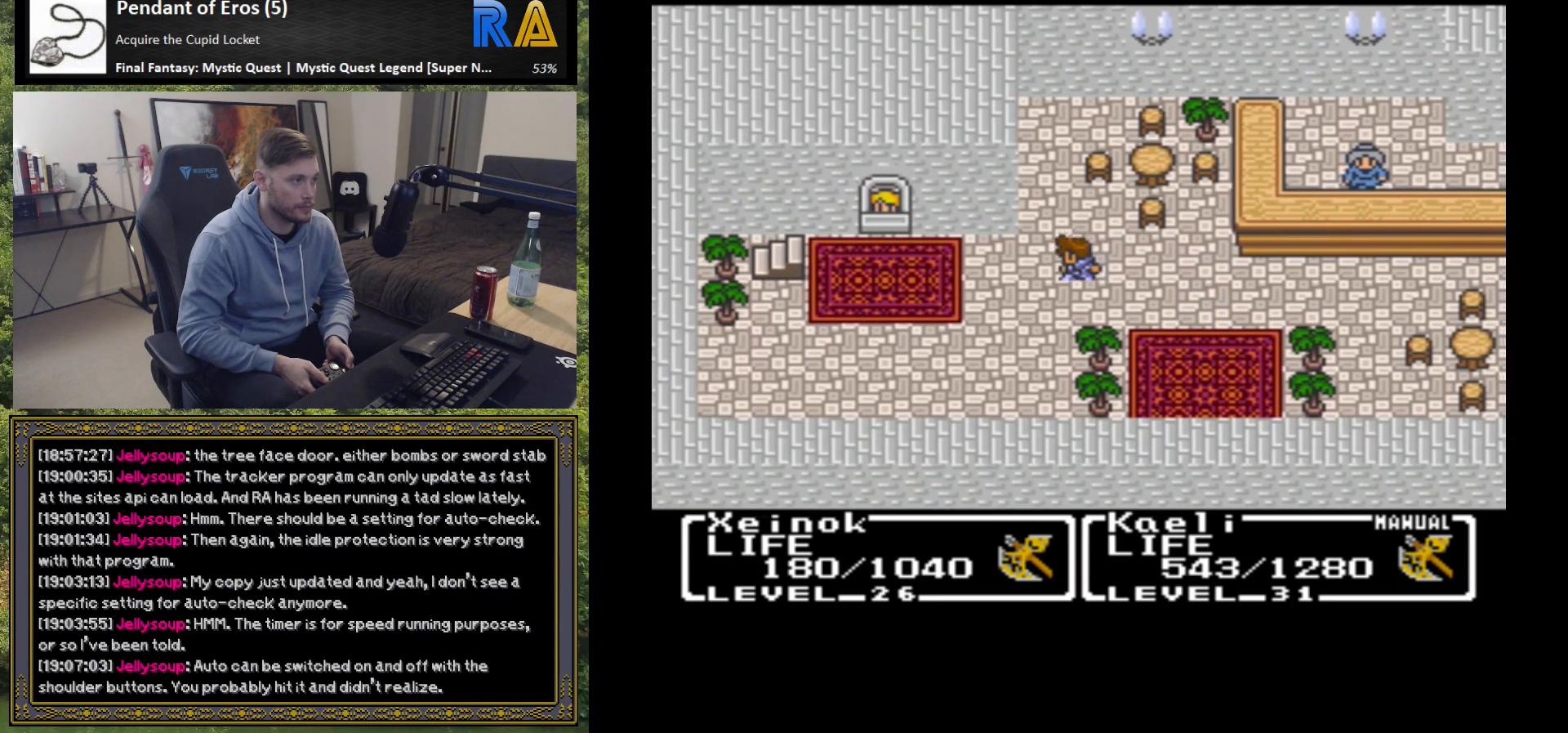
{"buttons": [], "left_stick": "left", "events": []}
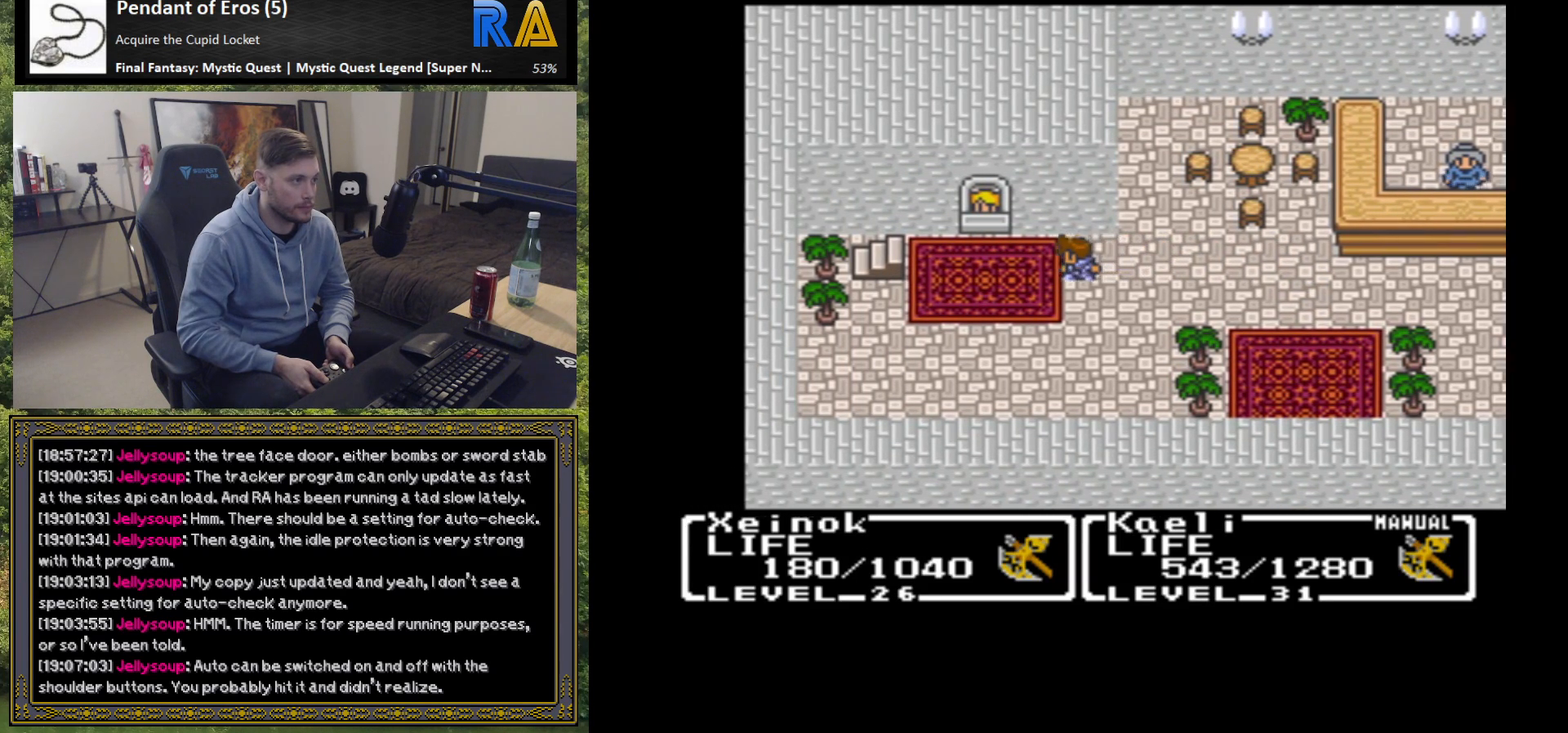
{"buttons": [], "left_stick": "up", "events": [[300, "left_stick", "center"], [367, "left_stick", "up"]]}
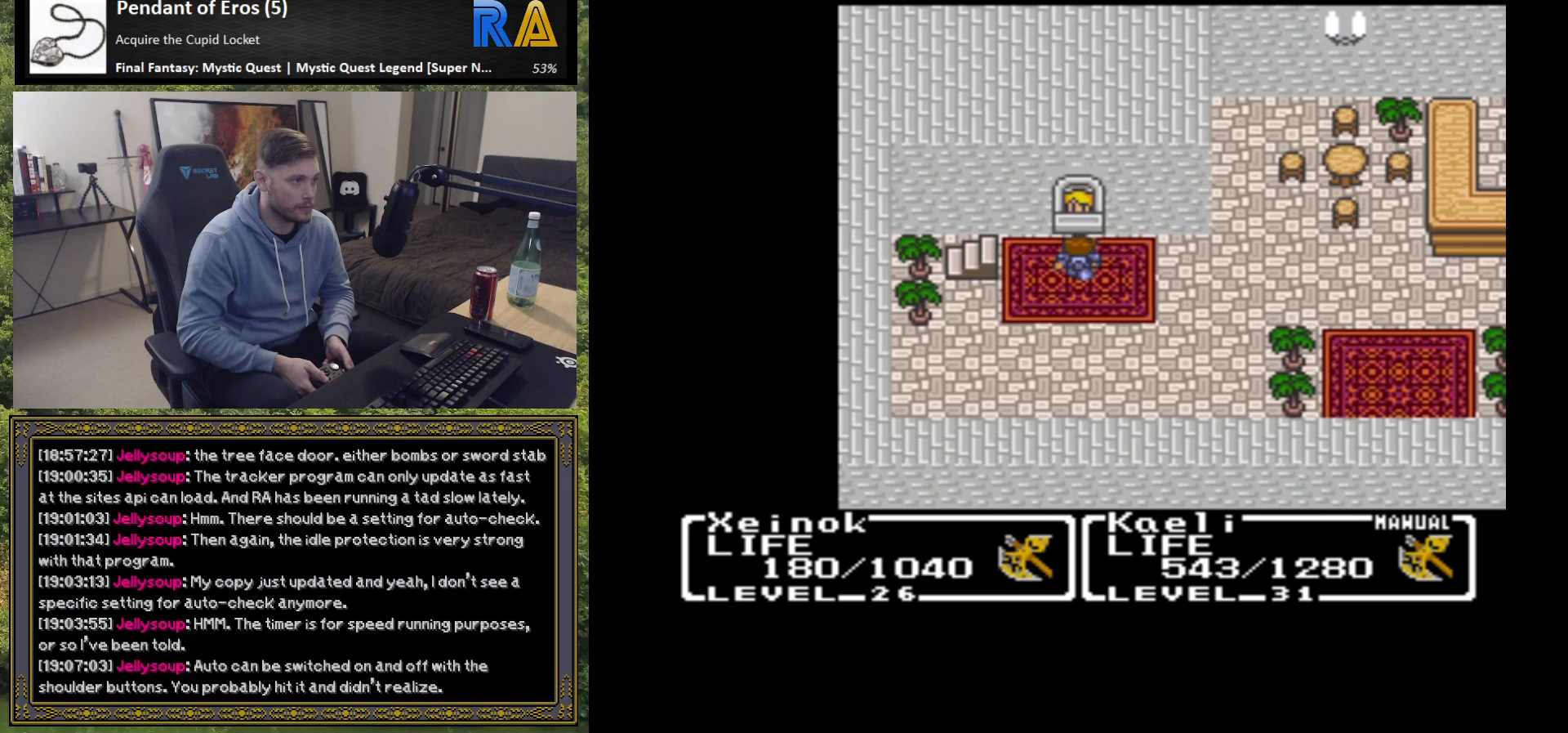
{"buttons": [], "left_stick": "center", "events": [[167, "left_stick", "center"], [250, "B", "down"], [383, "B", "up"]]}
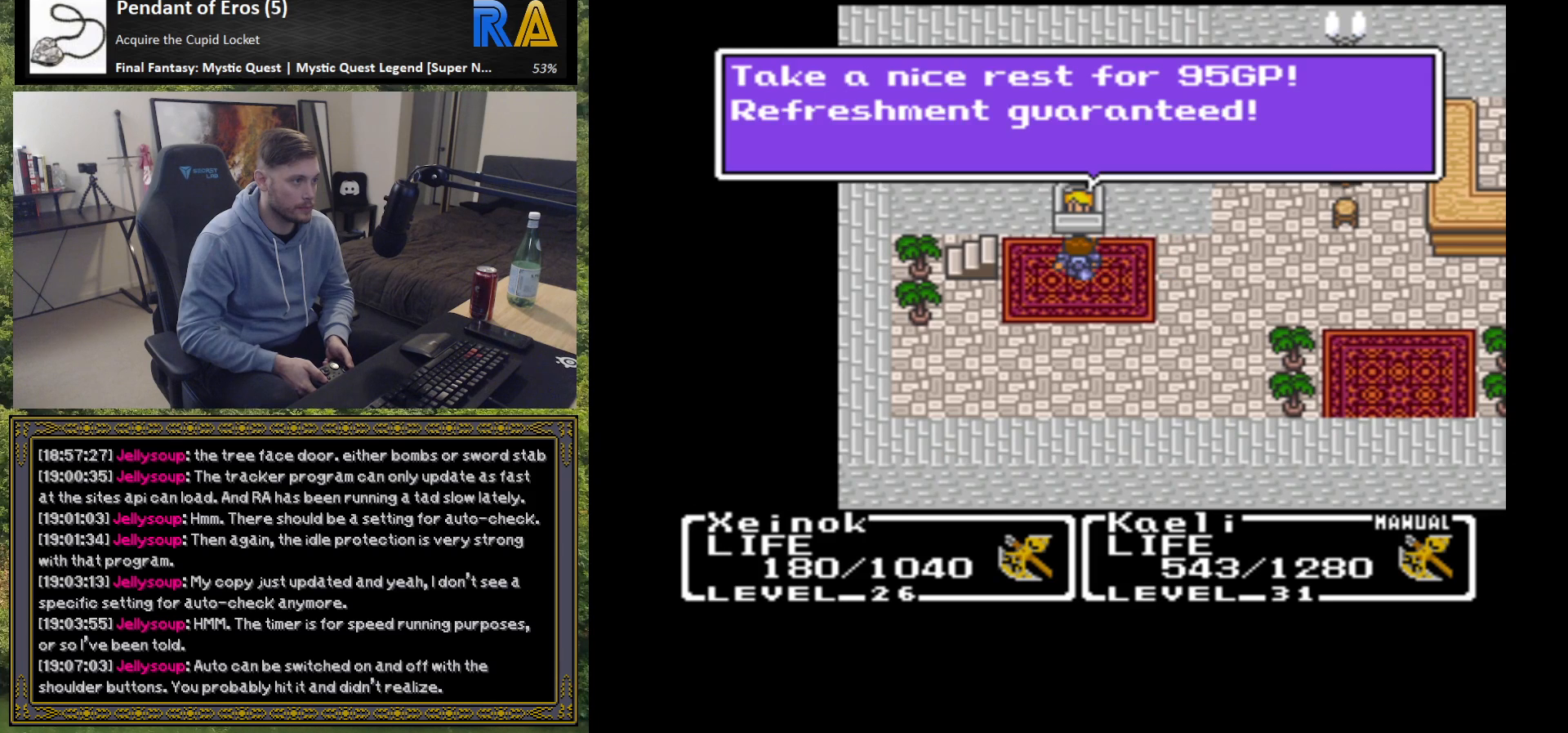
{"buttons": [], "left_stick": "center", "events": []}
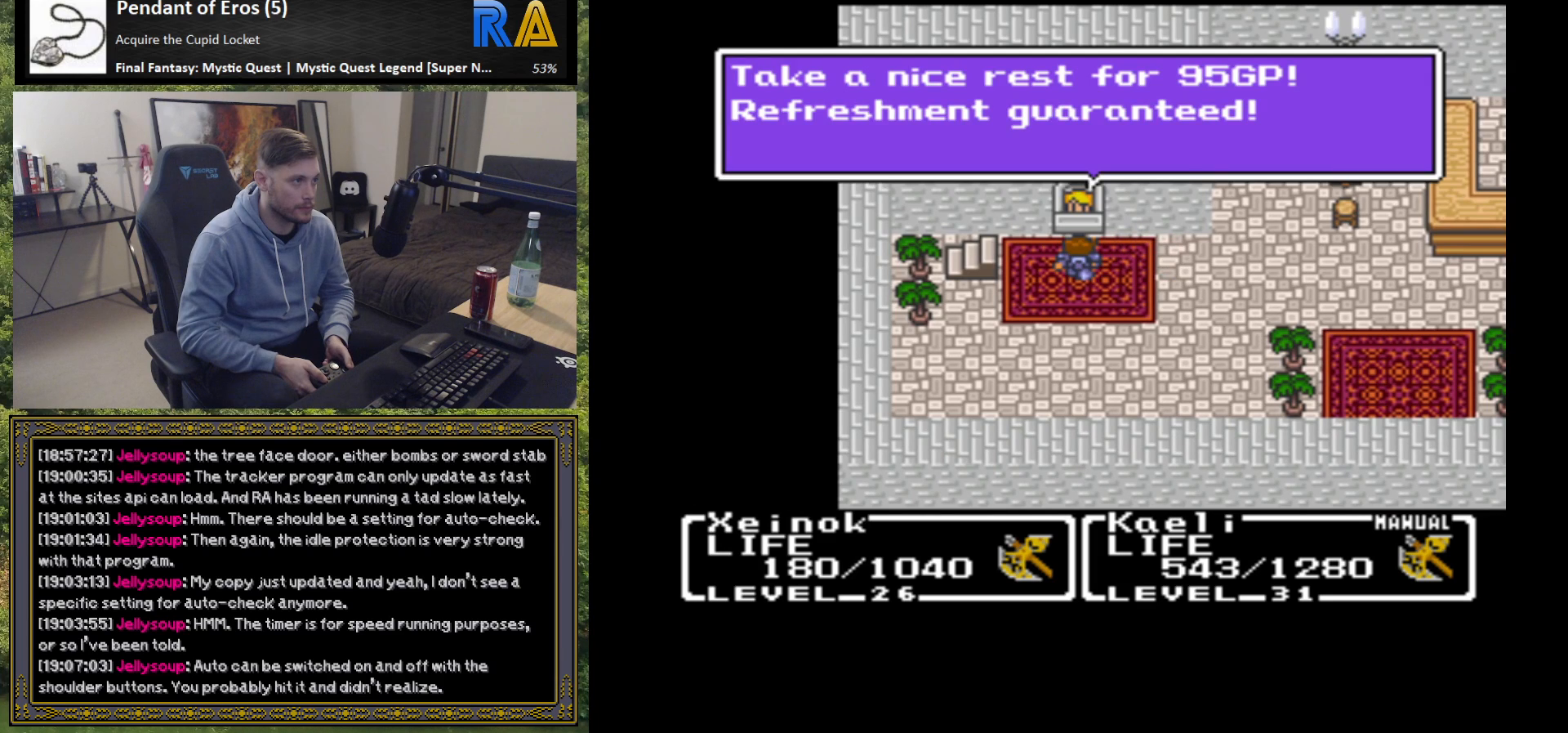
{"buttons": [], "left_stick": "center", "events": []}